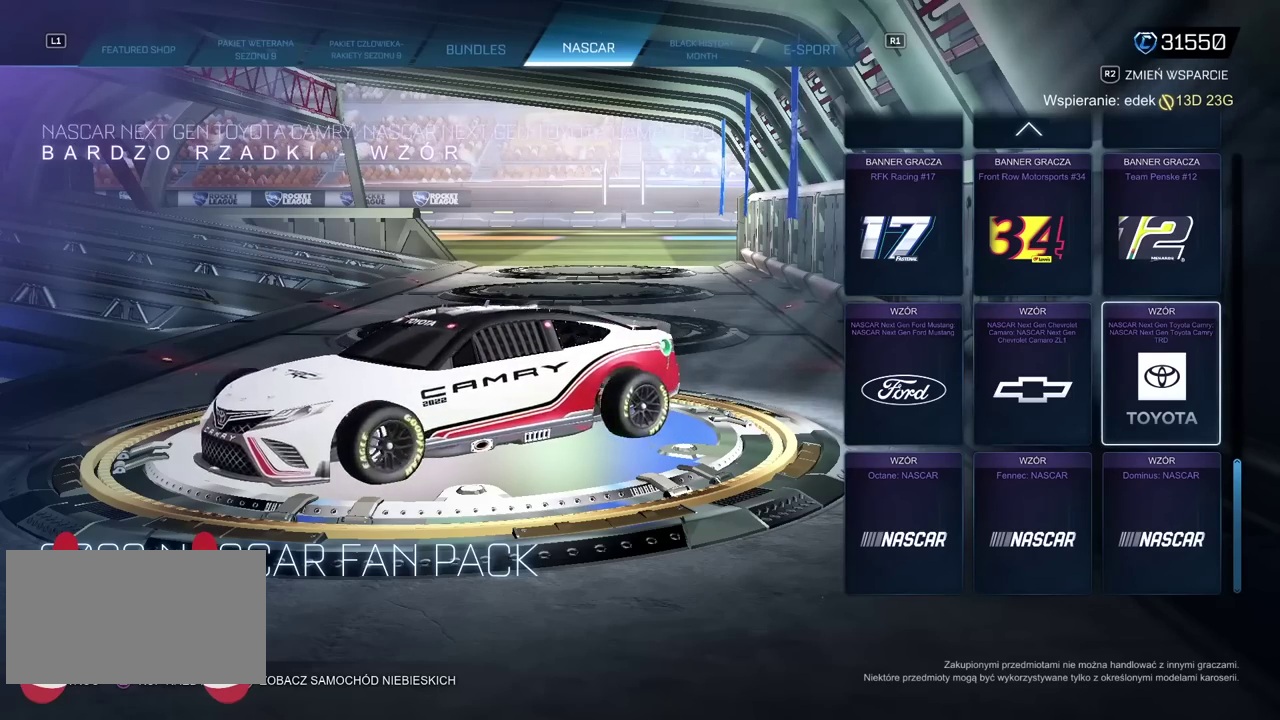
Gameplay with a controller (PlayStation layout); each line is a JSON object with the inputs held at the frame after it. "events" lists button and stick changes between this image and that frame as [ms after this image, input, new state], when the widget could be followed in between. Not read: HOME L1 L3 R3 SQUARE.
{"buttons": [], "left_stick": "center", "right_stick": "right", "events": [[317, "DPAD_LEFT", "down"], [400, "DPAD_LEFT", "up"], [433, "right_stick", "right"]]}
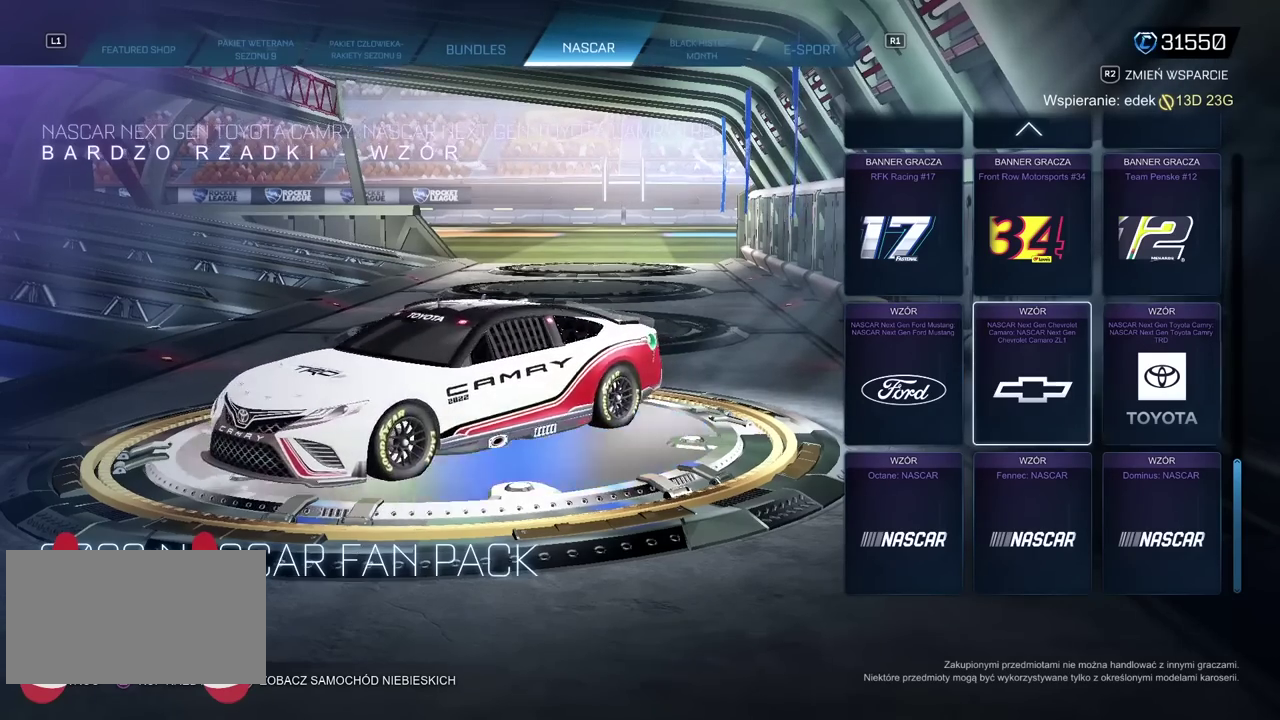
{"buttons": ["DPAD_LEFT"], "left_stick": "center", "right_stick": "center", "events": [[433, "right_stick", "center"], [500, "DPAD_LEFT", "down"]]}
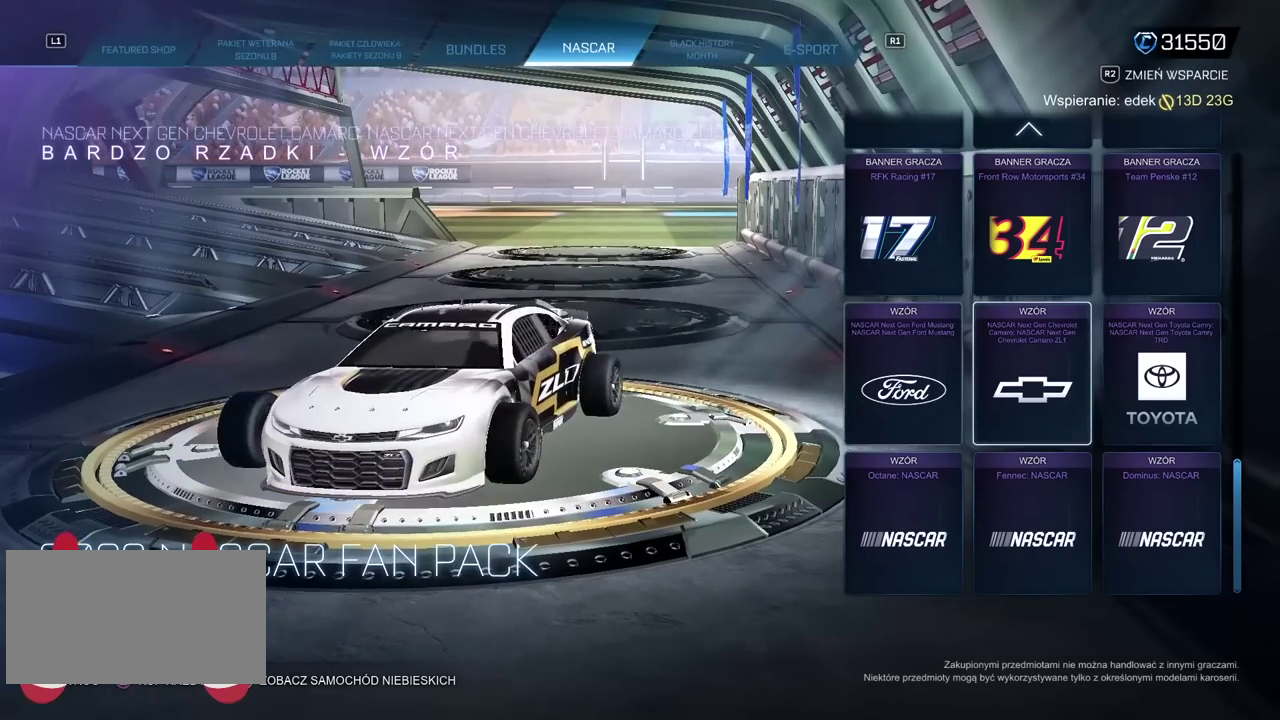
{"buttons": [], "left_stick": "center", "right_stick": "center", "events": [[100, "DPAD_LEFT", "up"]]}
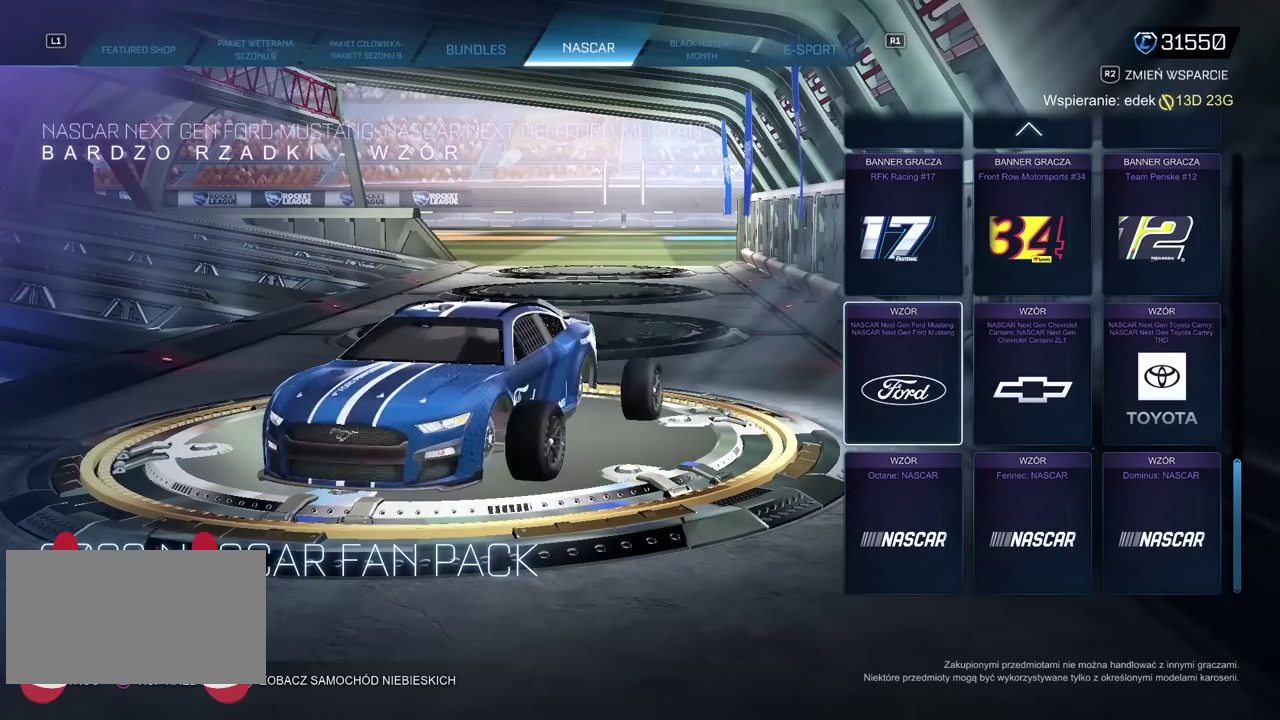
{"buttons": [], "left_stick": "center", "right_stick": "left", "events": [[417, "right_stick", "left"]]}
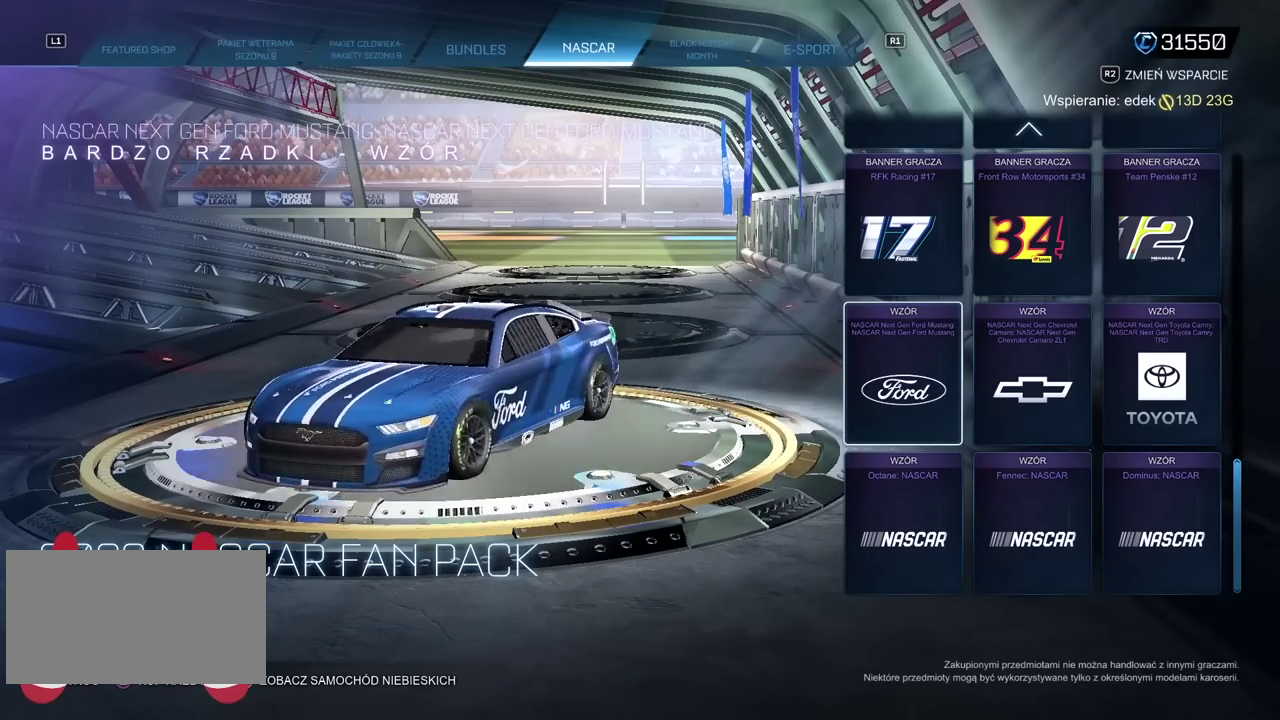
{"buttons": [], "left_stick": "center", "right_stick": "down-left", "events": [[450, "right_stick", "down-left"]]}
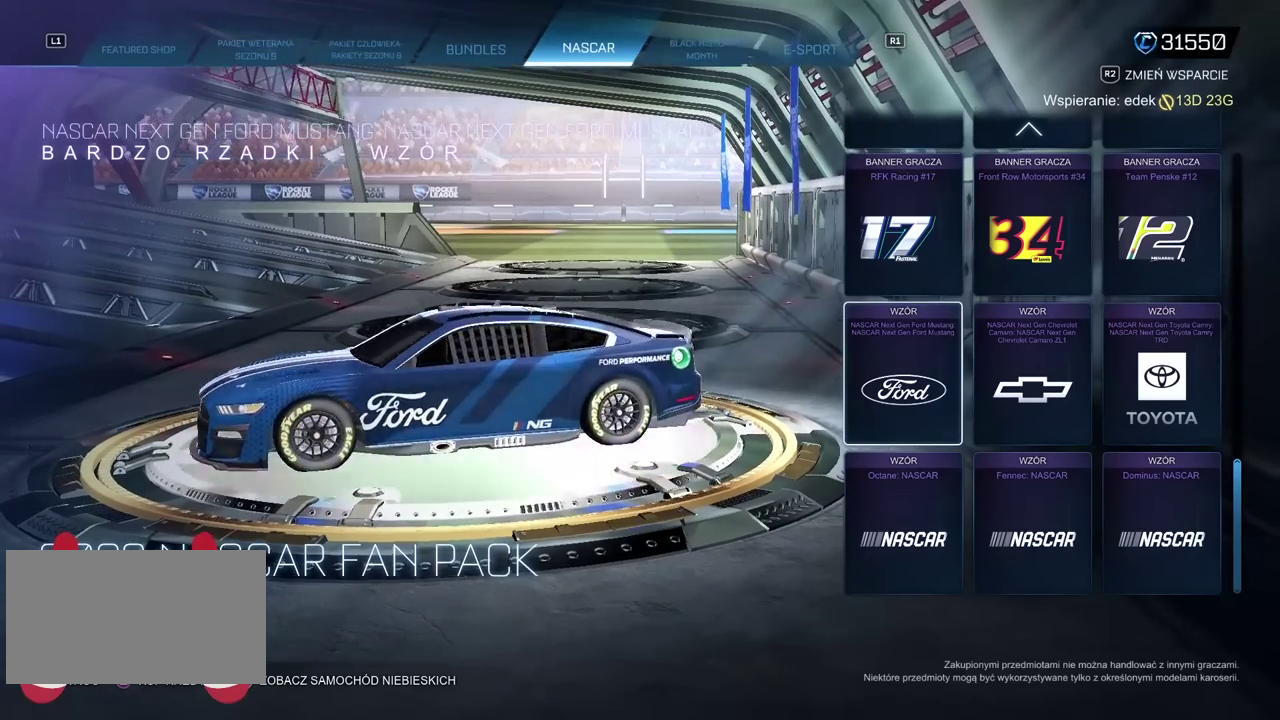
{"buttons": [], "left_stick": "center", "right_stick": "down", "events": [[483, "right_stick", "down"]]}
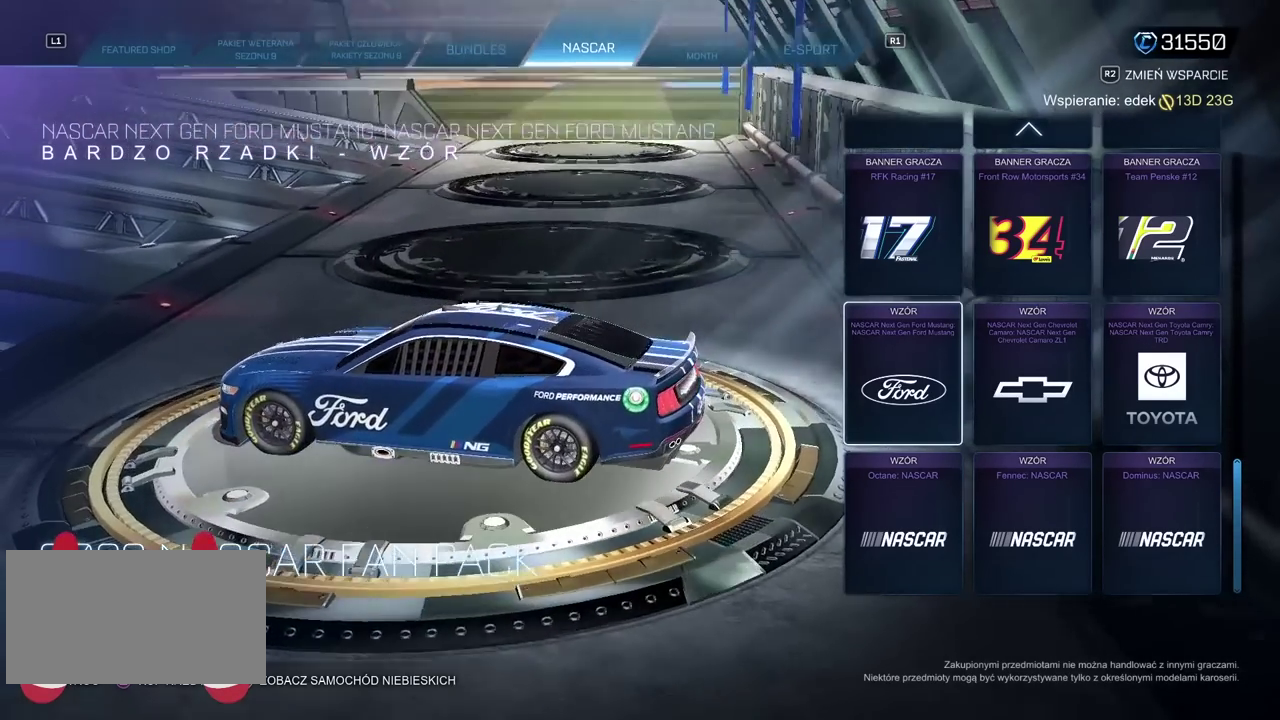
{"buttons": [], "left_stick": "center", "right_stick": "center", "events": [[167, "right_stick", "center"]]}
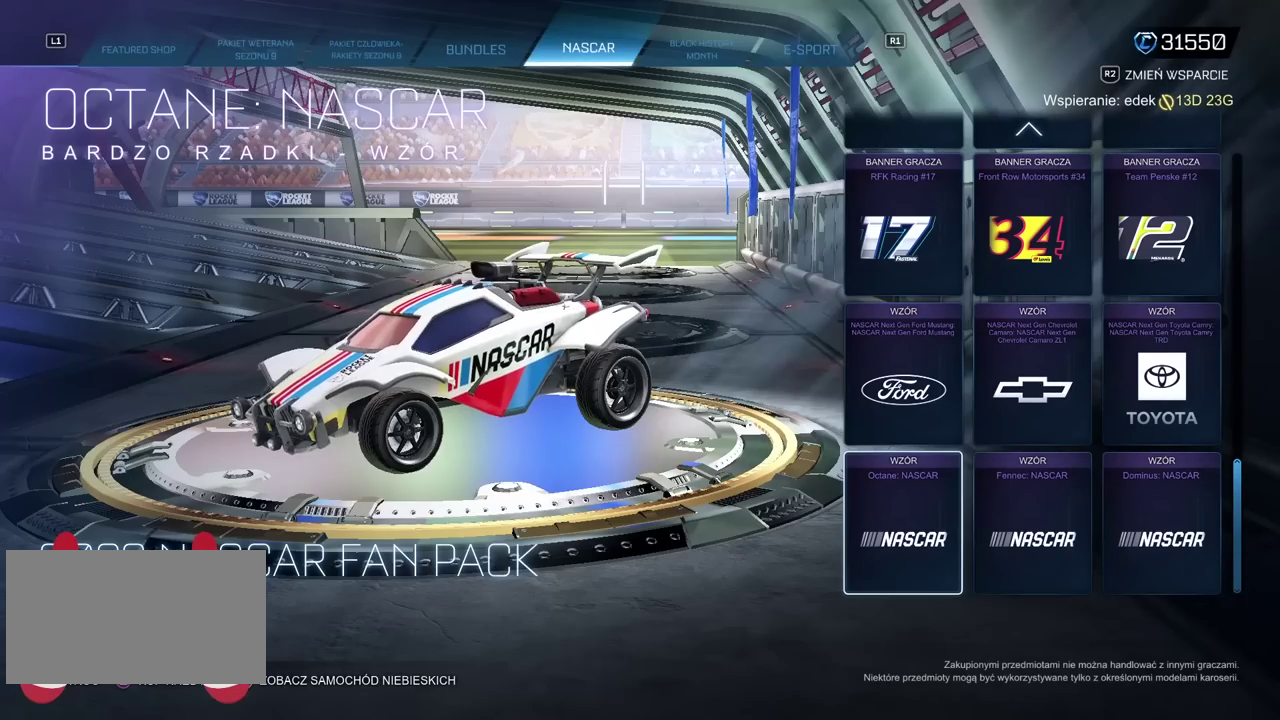
{"buttons": [], "left_stick": "center", "right_stick": "center", "events": [[50, "CROSS", "down"], [217, "CROSS", "up"]]}
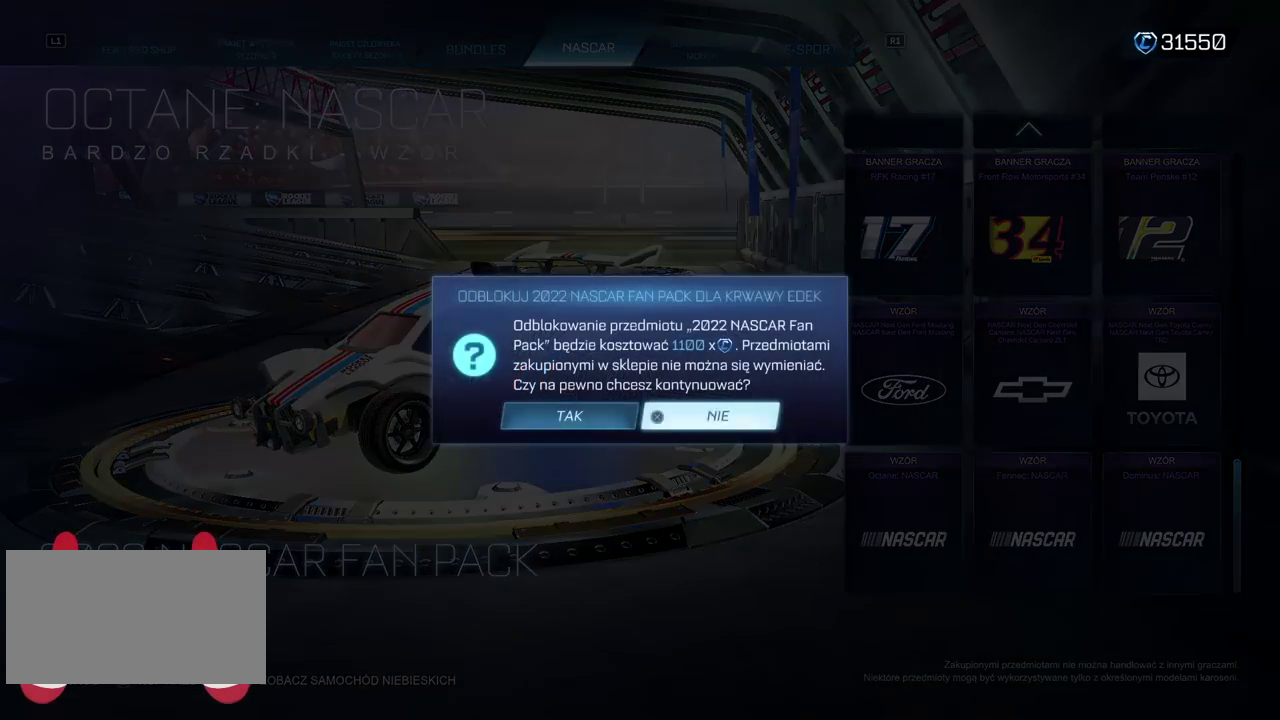
{"buttons": [], "left_stick": "center", "right_stick": "center", "events": [[17, "DPAD_LEFT", "down"], [150, "CROSS", "down"], [150, "DPAD_LEFT", "up"], [300, "CROSS", "up"]]}
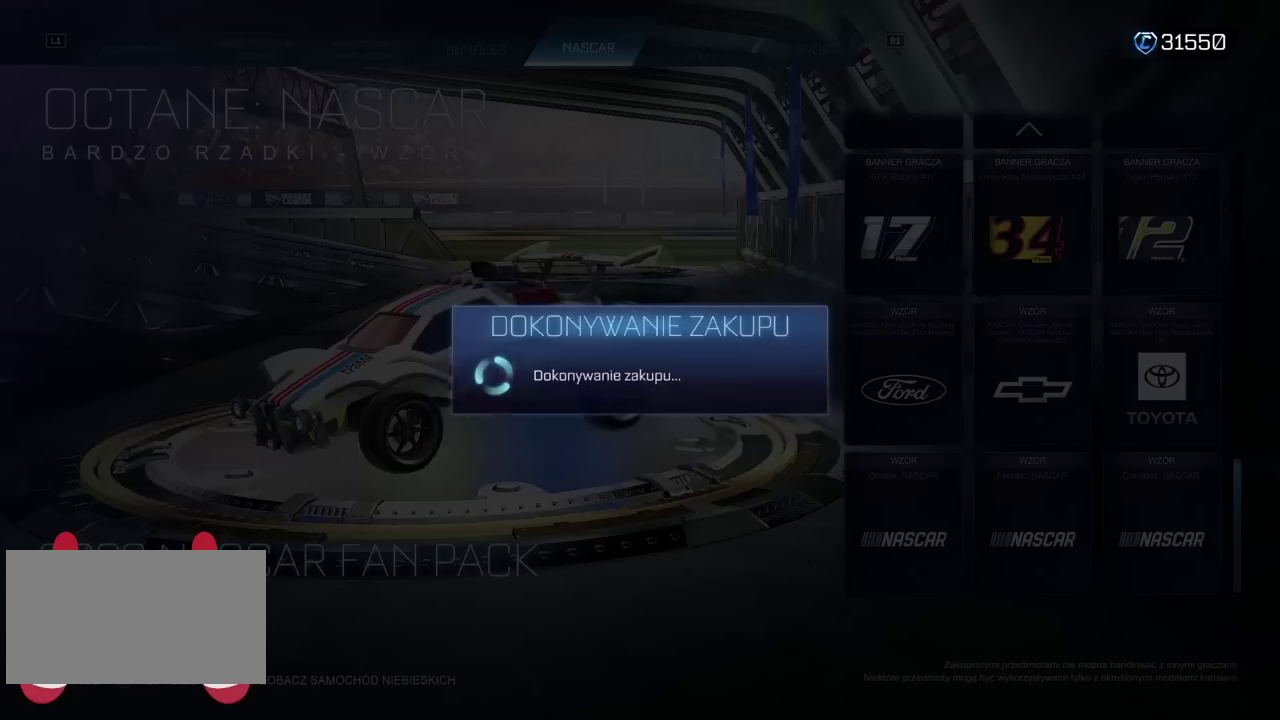
{"buttons": [], "left_stick": "center", "right_stick": "center", "events": []}
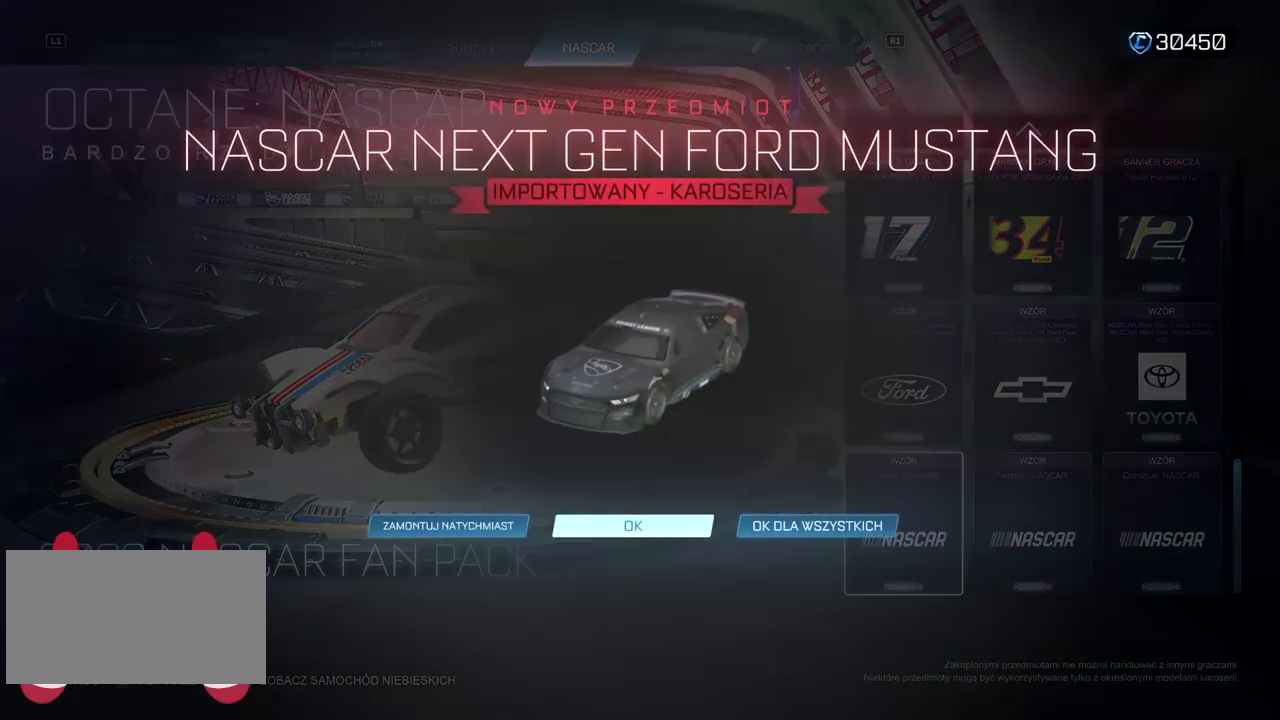
{"buttons": [], "left_stick": "center", "right_stick": "center", "events": []}
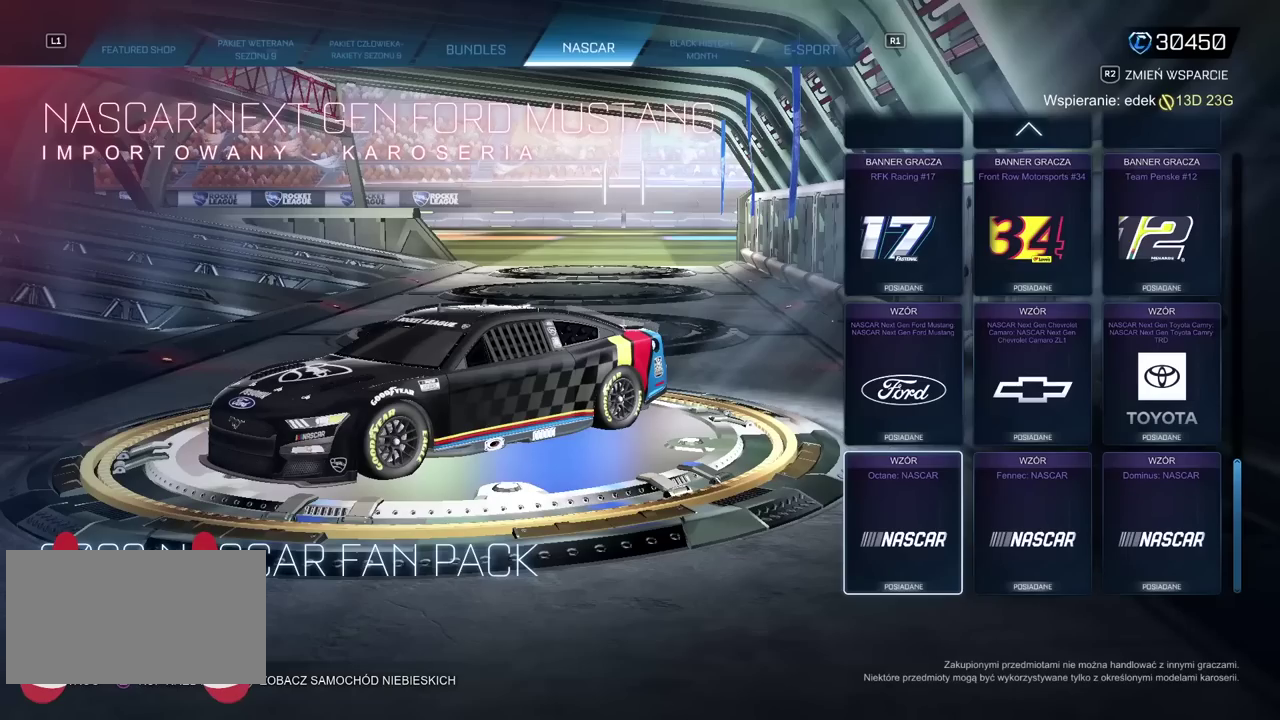
{"buttons": ["DPAD_UP"], "left_stick": "center", "right_stick": "center", "events": [[500, "DPAD_UP", "down"]]}
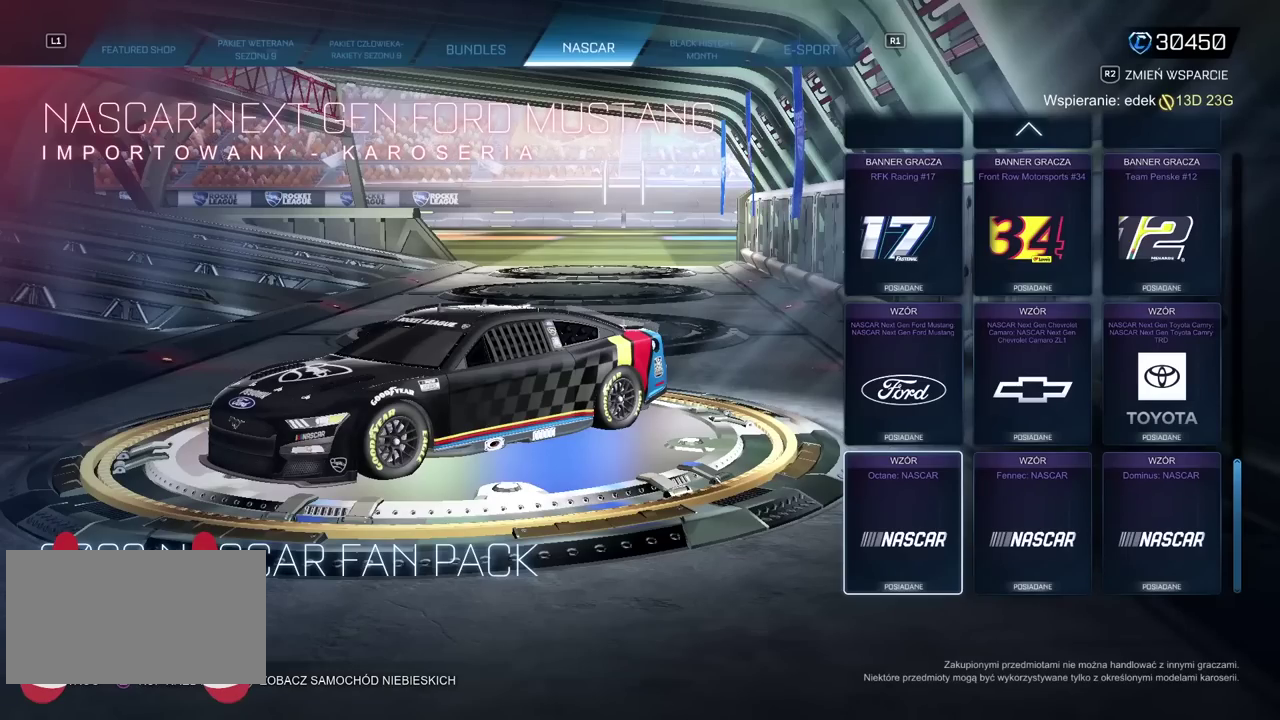
{"buttons": ["DPAD_UP"], "left_stick": "center", "right_stick": "center", "events": []}
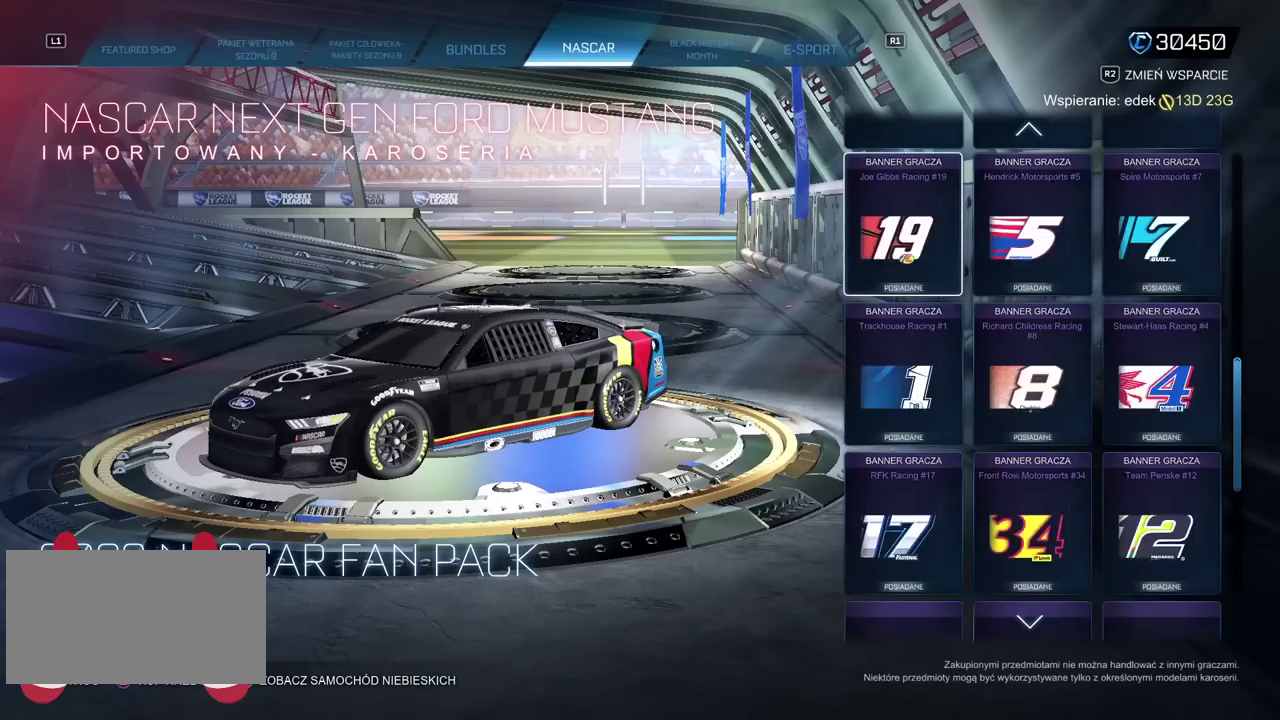
{"buttons": ["DPAD_UP"], "left_stick": "center", "right_stick": "center", "events": []}
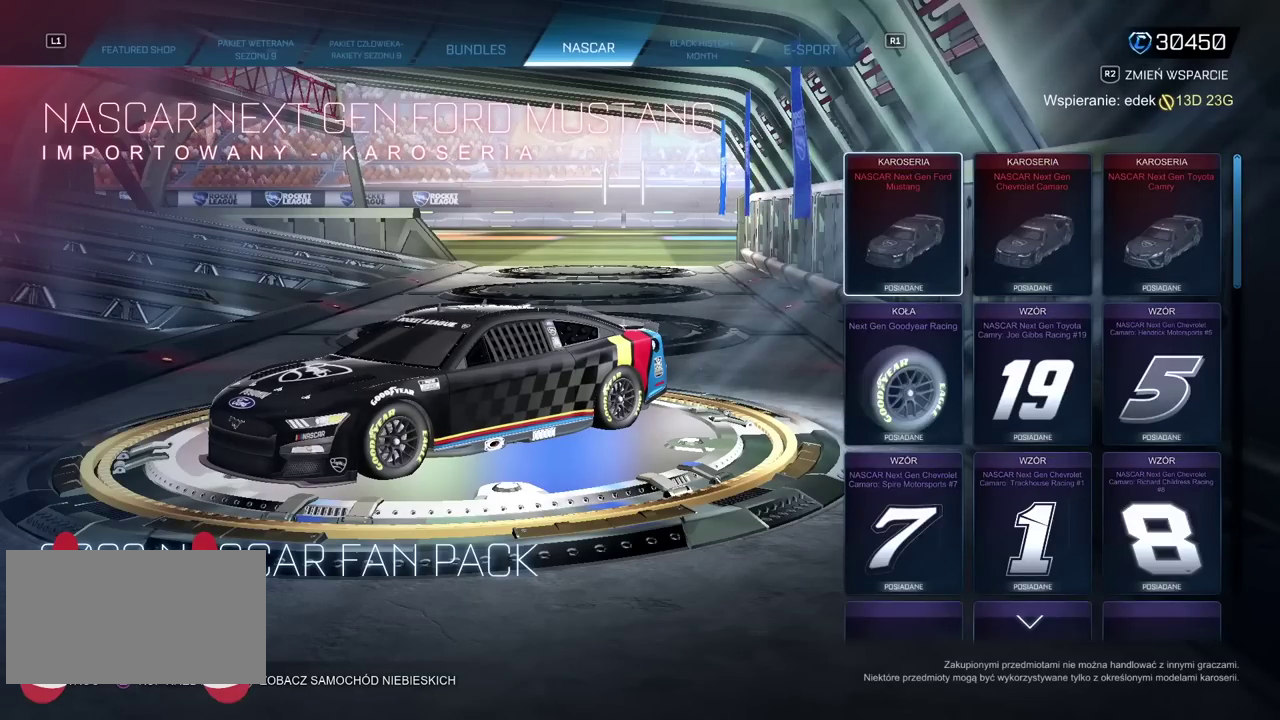
{"buttons": [], "left_stick": "center", "right_stick": "center", "events": [[250, "DPAD_UP", "up"]]}
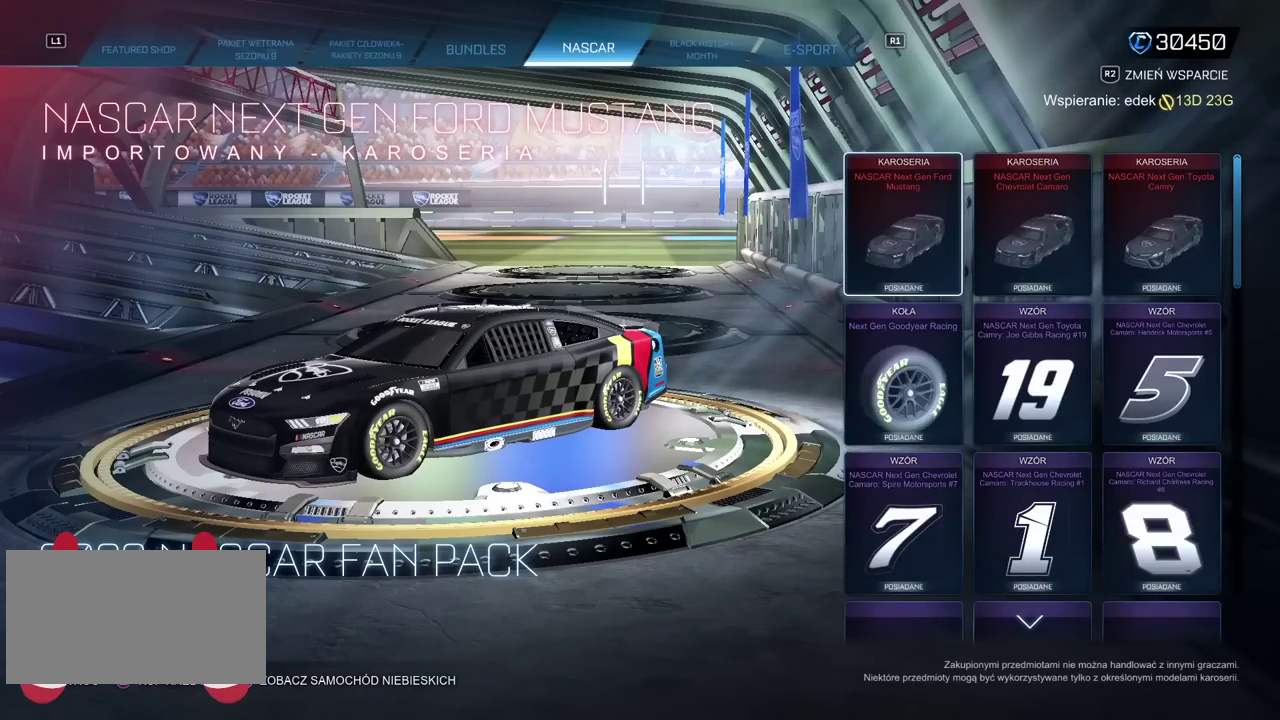
{"buttons": [], "left_stick": "center", "right_stick": "center", "events": []}
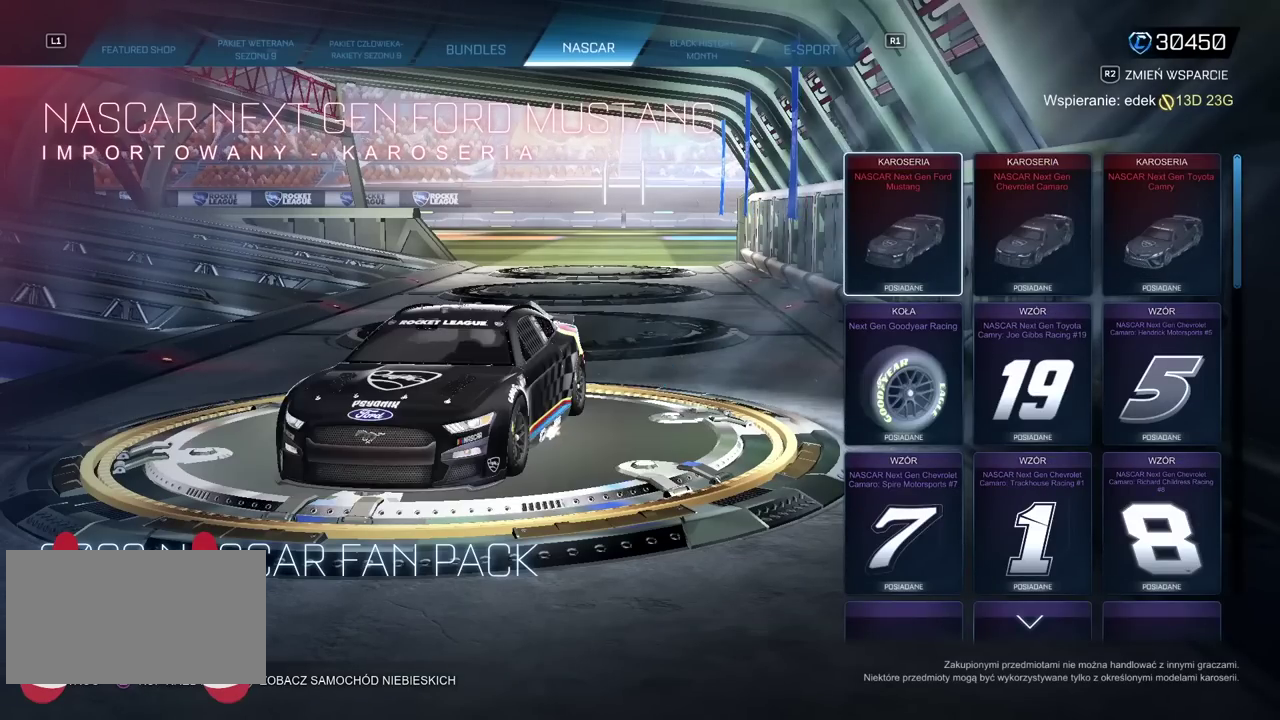
{"buttons": [], "left_stick": "center", "right_stick": "center", "events": []}